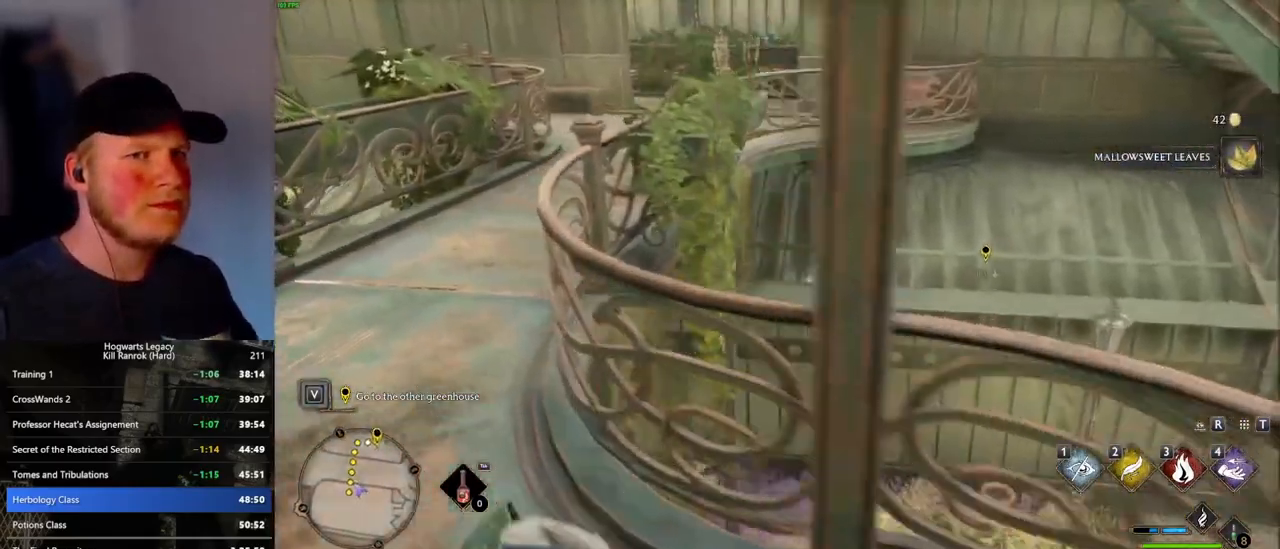
Gameplay with keyboard and mouse; each line is a JSON object with the keys and mouse buttons held at the frame after it. "events" lists presses ("down") and releases ("up") of ".", "/", "0", "1", "2", "3", "4", "5", "6", "7", "8", "9", "a", "alt_l", "alt_r", "b", "backslash", "backspace", "c", "caps_lock", "comma", "ctrl_l", "ctrl_r", "d", "e", "equals", "escape", "f", "f1", "f10", "f11", "f12", "f2", "f3", "f4", "f5", "f6", "f7", "f8", "f9", "g", "h", "i", "j", "k", "l", "lbracket", "m", "minus", "n", "o", "p", "q", "quote", "r", "rbracket", "return", "s", "semicolon", "shift_l", "shift_r", "space", "super_l", "super_r", "t", "tab", "tilde", "u", "v", "w", "x", "y", "z", "mouse_left", "mouse_wheel", "mouse_right", "mouse_mb4" and "mouse_mb5" between this image and that frame as [ms after this image, input, new state], when the widget could be followed in between. "mouse_left", "mouse_wheel", "mouse_right", "mouse_mb4", "mouse_mb5" = the "left", "wheel", "right", "mb4", "mb5" buttons of the "mouse" list. No other keys are recorded. "wheel" means that the mouse wheel is clicked or scrolled. Mouse movement is not recorded.
{"keys": ["w"], "mouse": [], "events": [[100, "a", "up"]]}
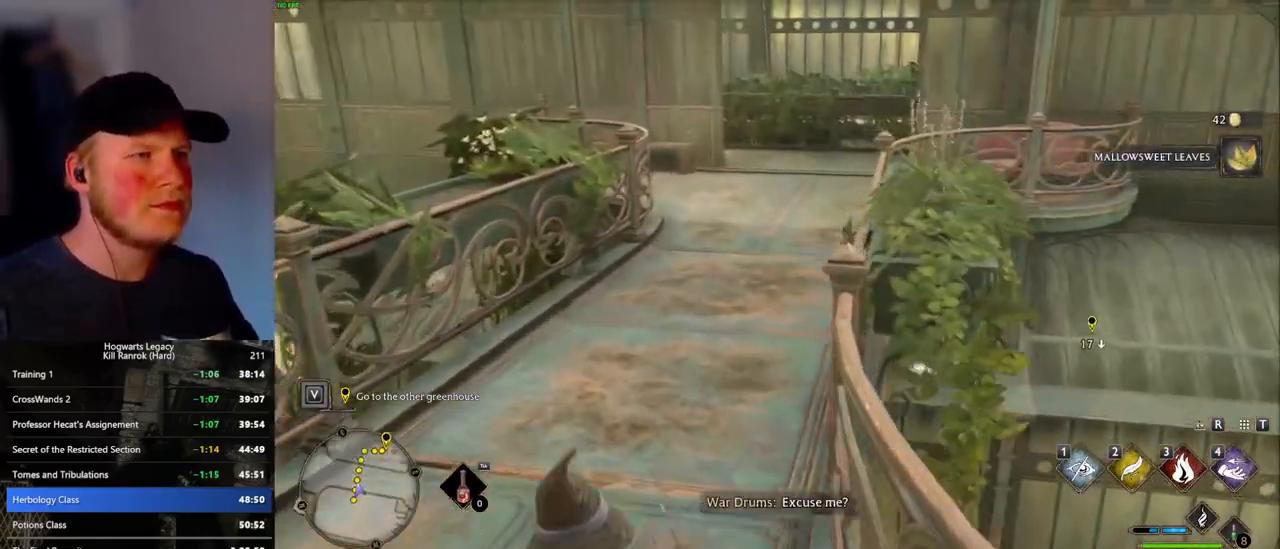
{"keys": ["w"], "mouse": [], "events": []}
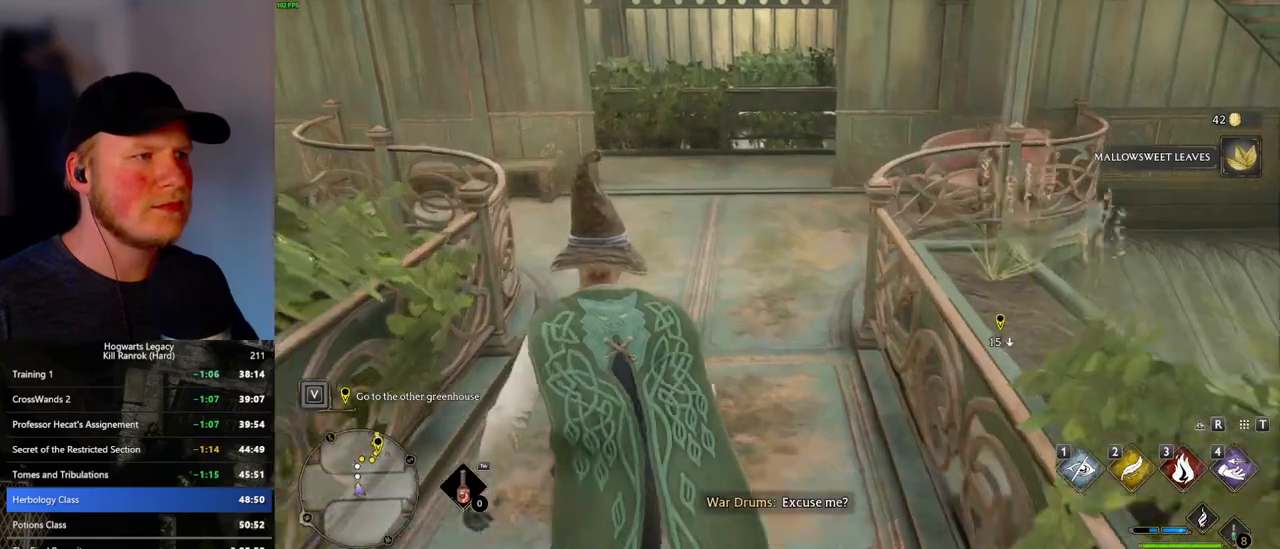
{"keys": ["w"], "mouse": [], "events": []}
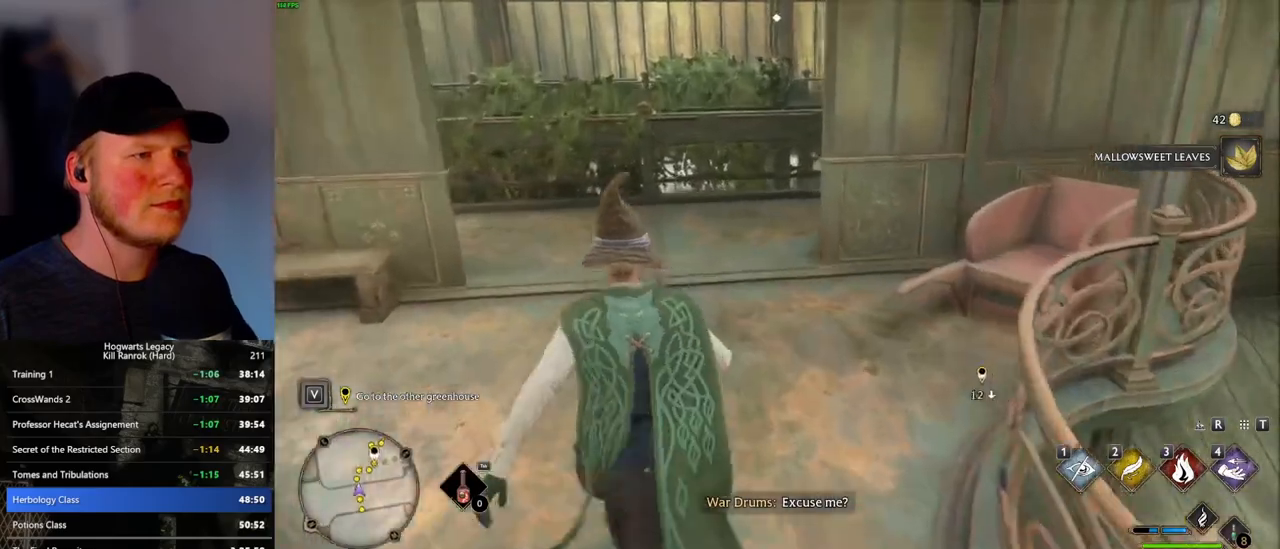
{"keys": ["w"], "mouse": [], "events": []}
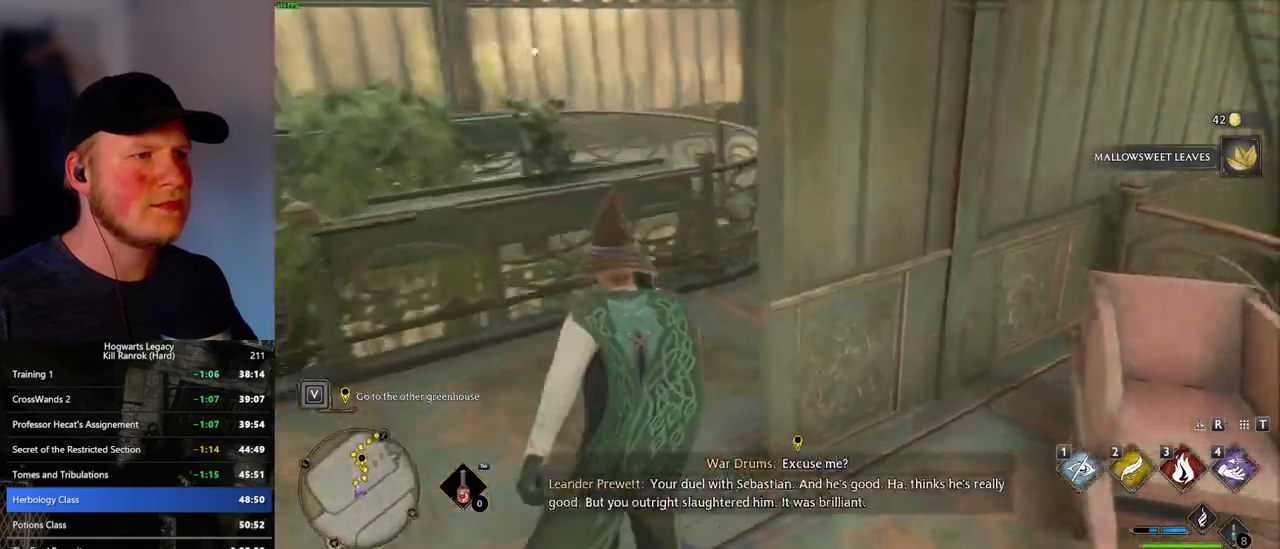
{"keys": ["w"], "mouse": [], "events": []}
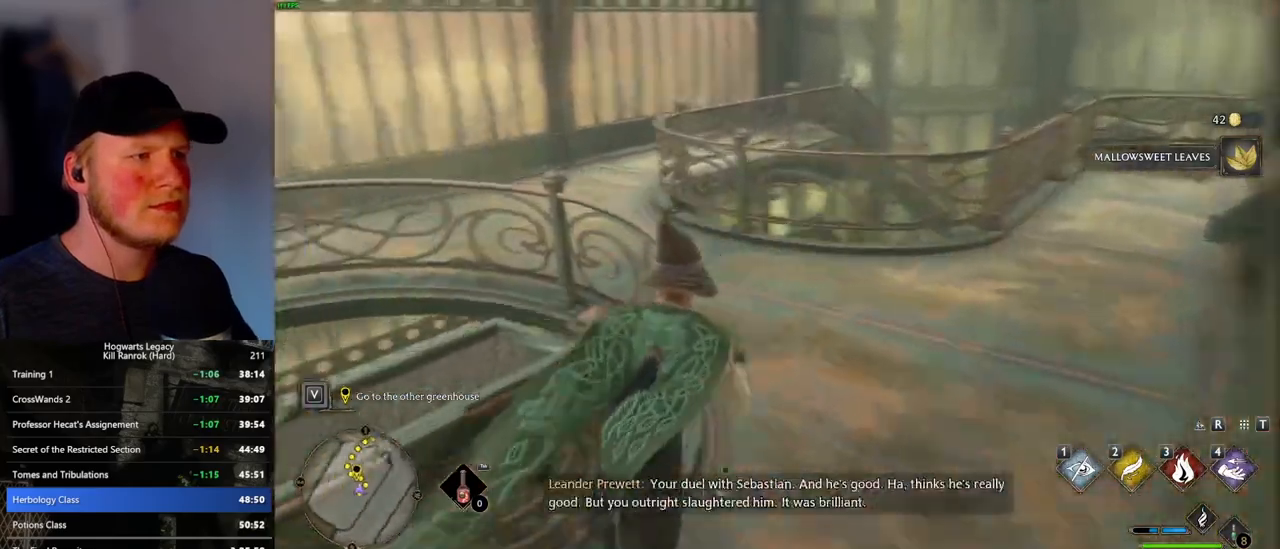
{"keys": ["w"], "mouse": [], "events": []}
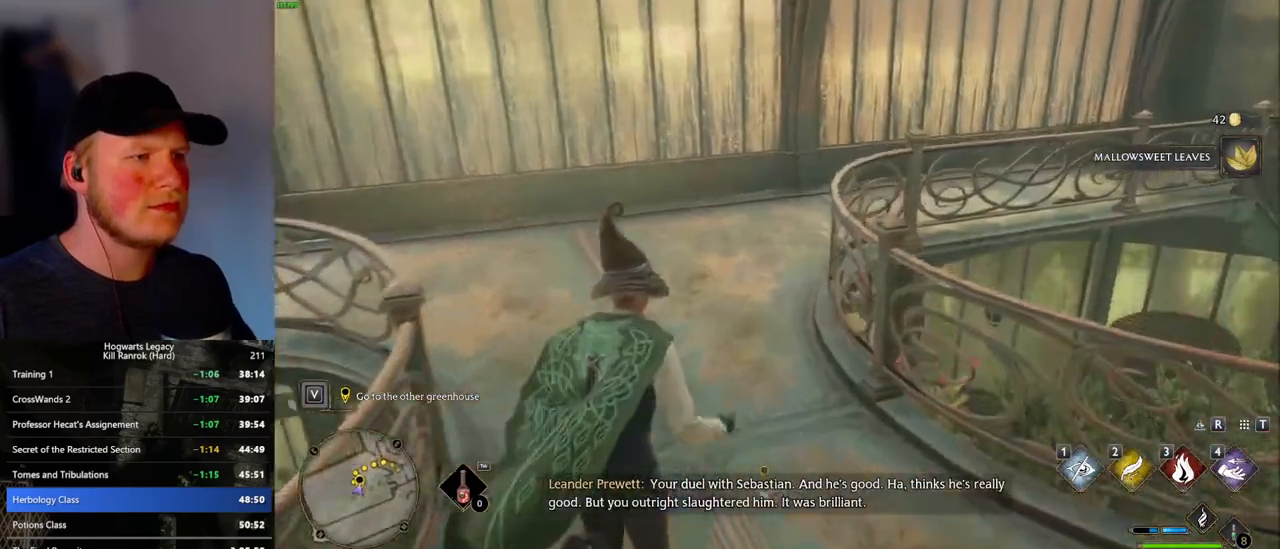
{"keys": ["w"], "mouse": [], "events": []}
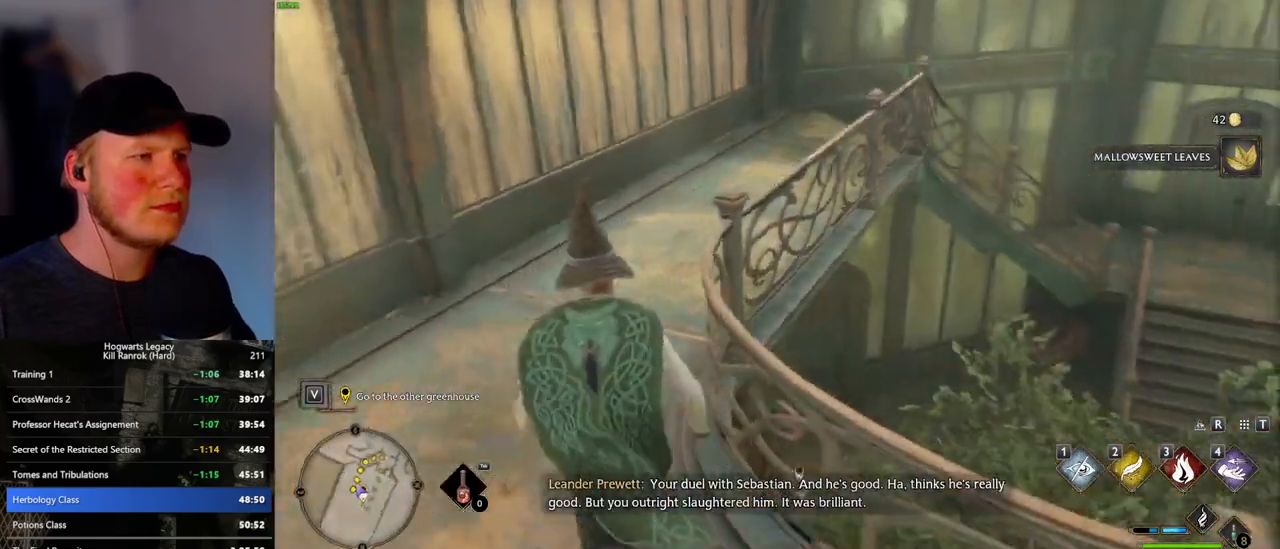
{"keys": ["w"], "mouse": [], "events": []}
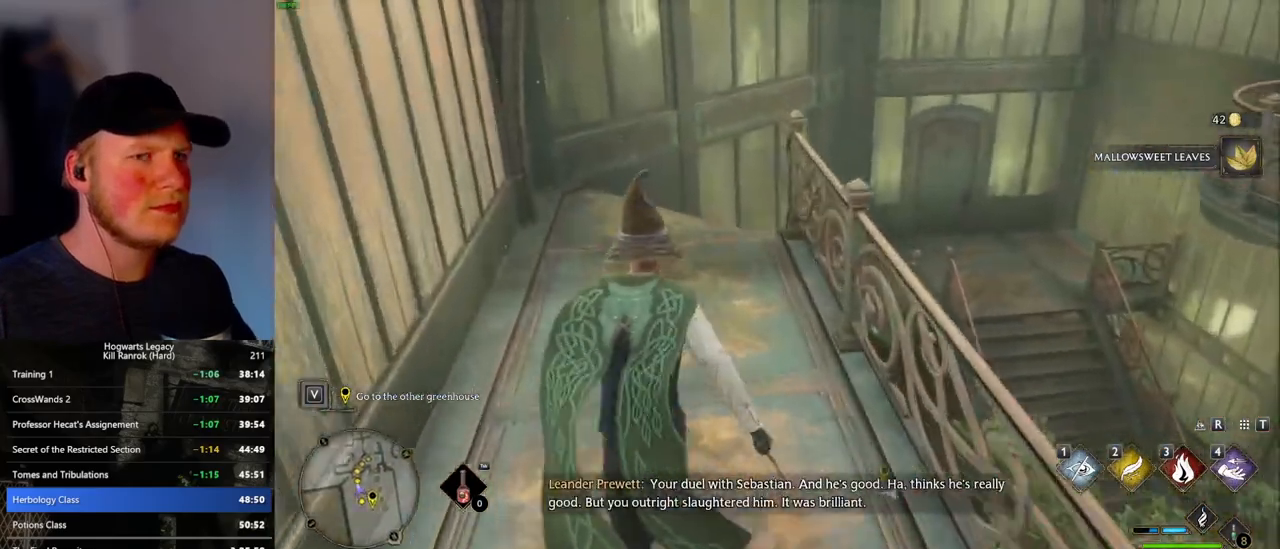
{"keys": ["w"], "mouse": [], "events": []}
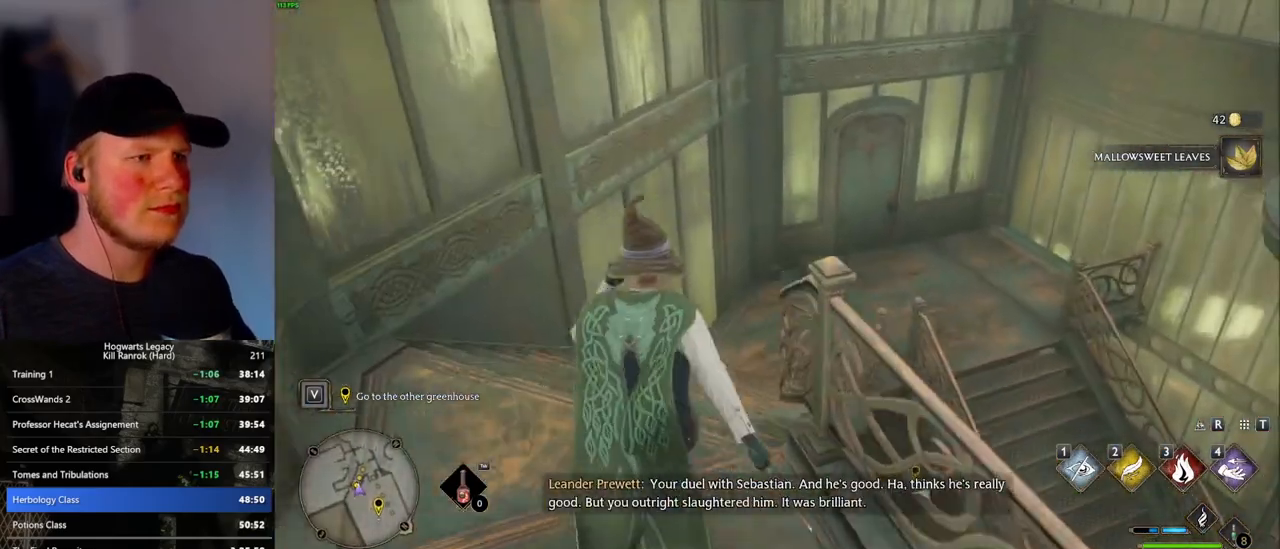
{"keys": ["w"], "mouse": [], "events": []}
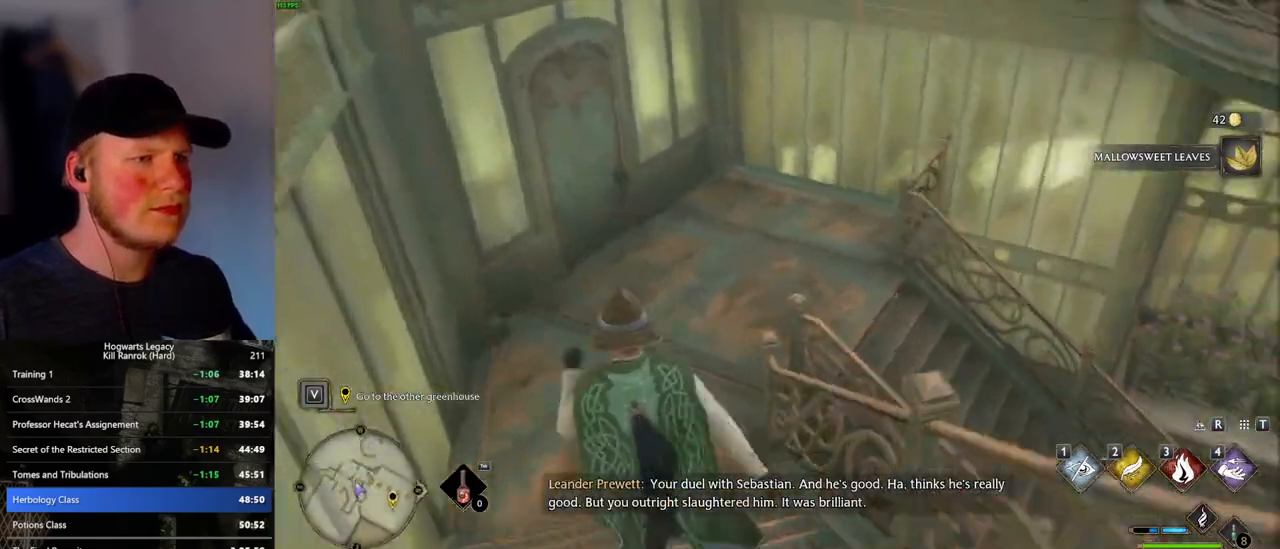
{"keys": ["d", "w"], "mouse": [], "events": [[483, "d", "down"]]}
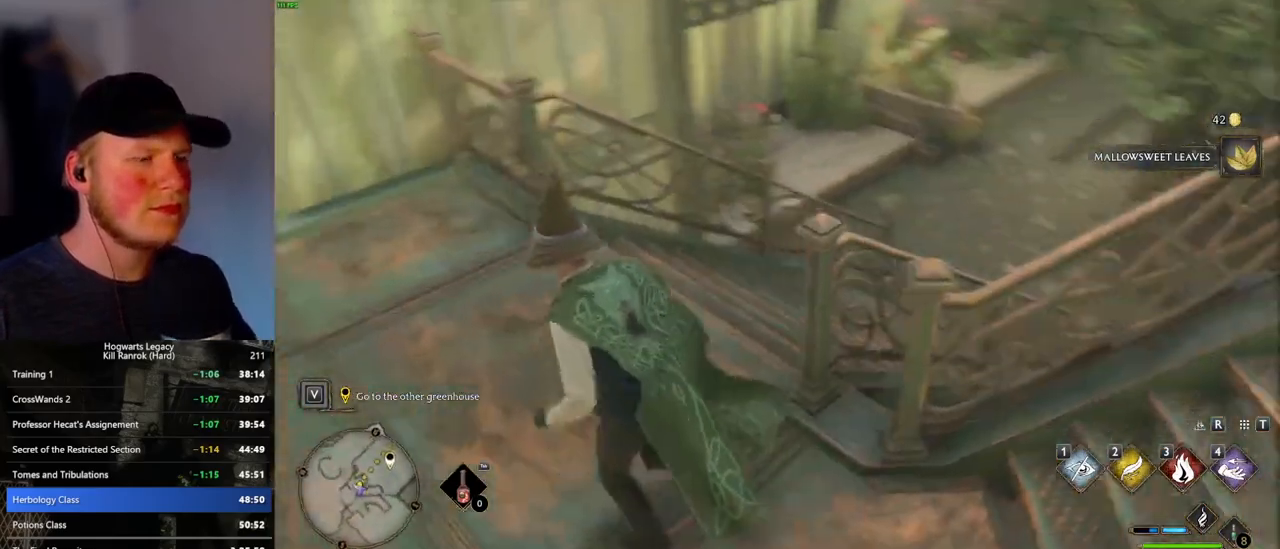
{"keys": ["w"], "mouse": [], "events": [[400, "d", "up"]]}
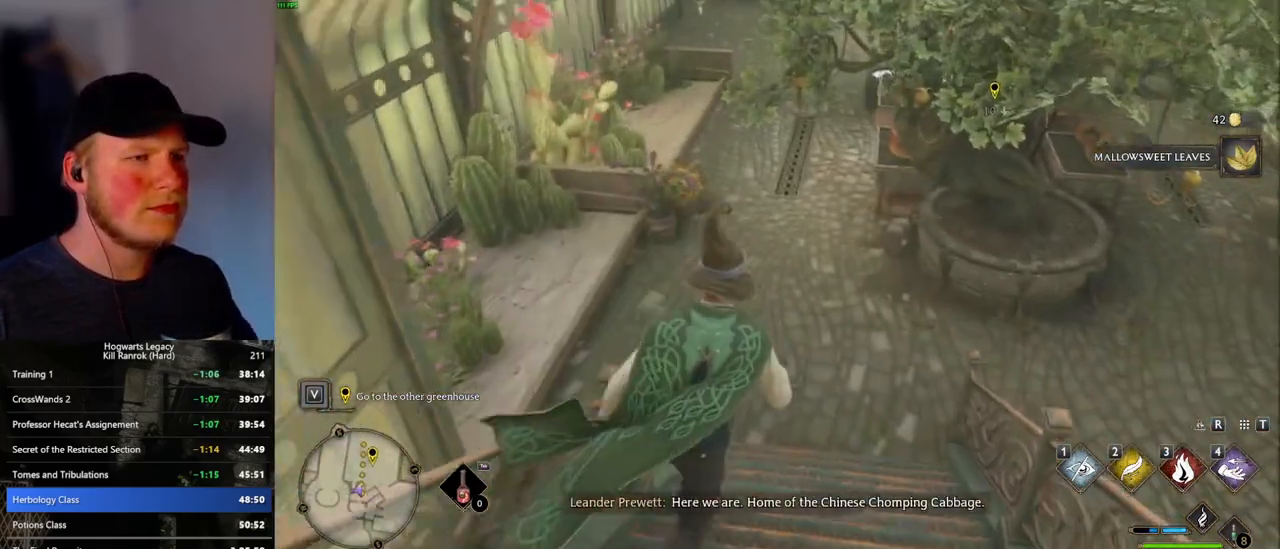
{"keys": ["w"], "mouse": [], "events": []}
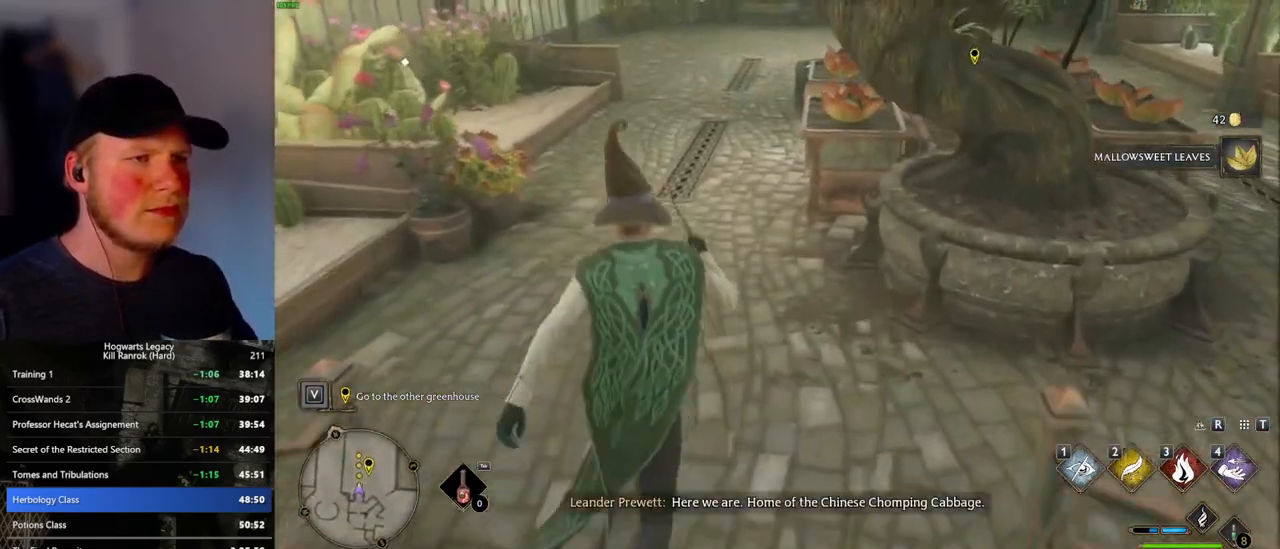
{"keys": ["w"], "mouse": [], "events": [[250, "f", "down"], [333, "f", "up"], [416, "f", "down"], [483, "f", "up"]]}
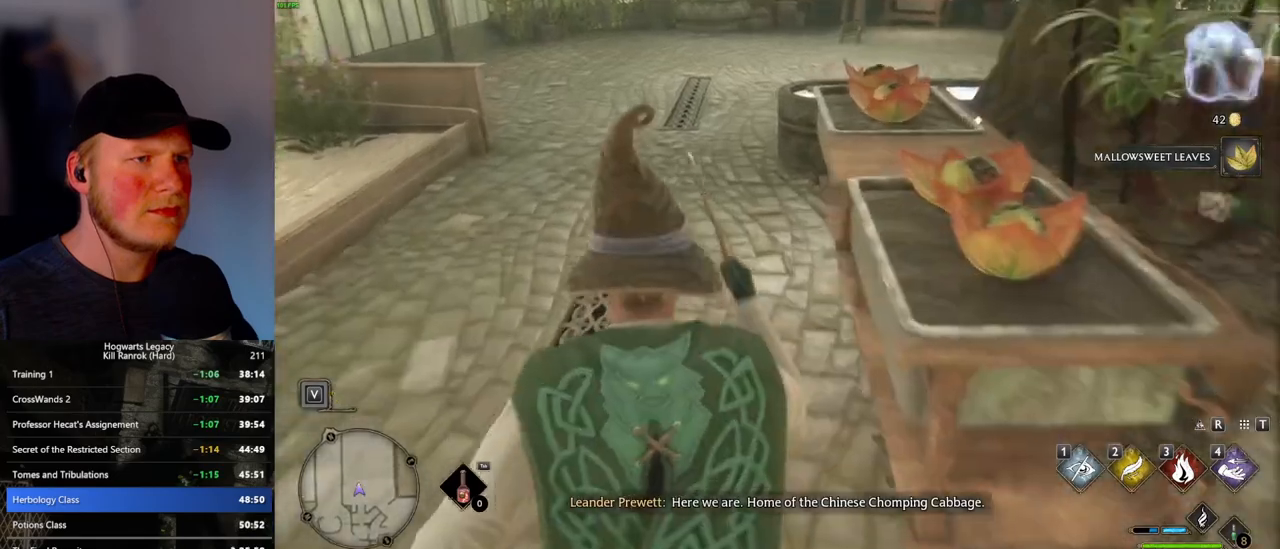
{"keys": ["f", "w"], "mouse": [], "events": [[66, "f", "down"], [133, "f", "up"], [200, "f", "down"], [283, "f", "up"], [350, "f", "down"], [400, "f", "up"], [483, "f", "down"]]}
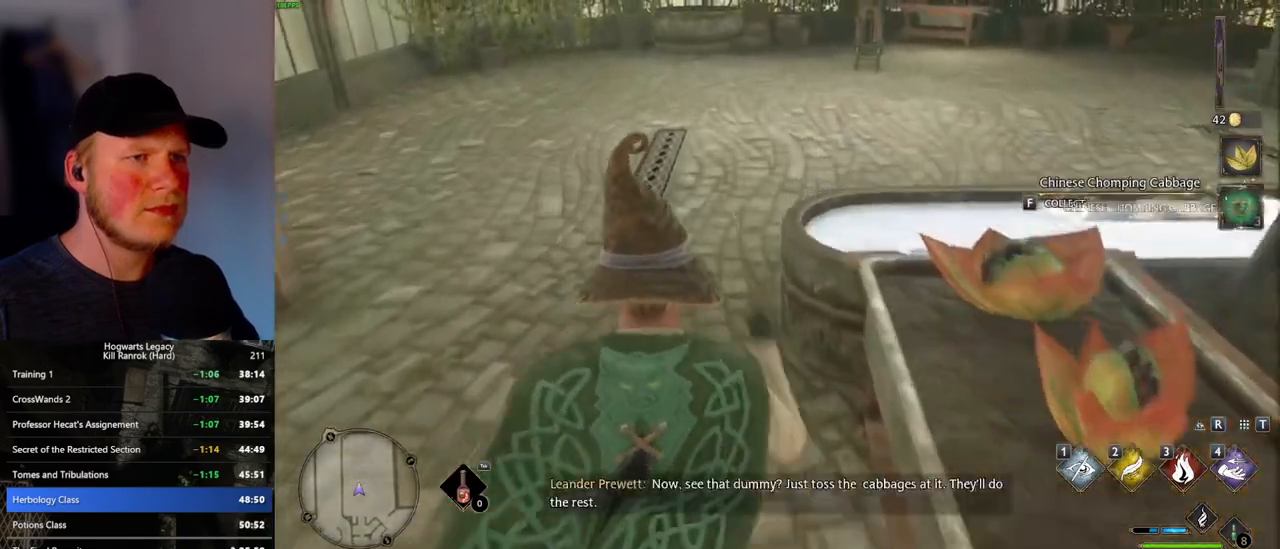
{"keys": ["tab"], "mouse": [], "events": [[116, "f", "up"], [183, "tab", "down"], [233, "w", "up"]]}
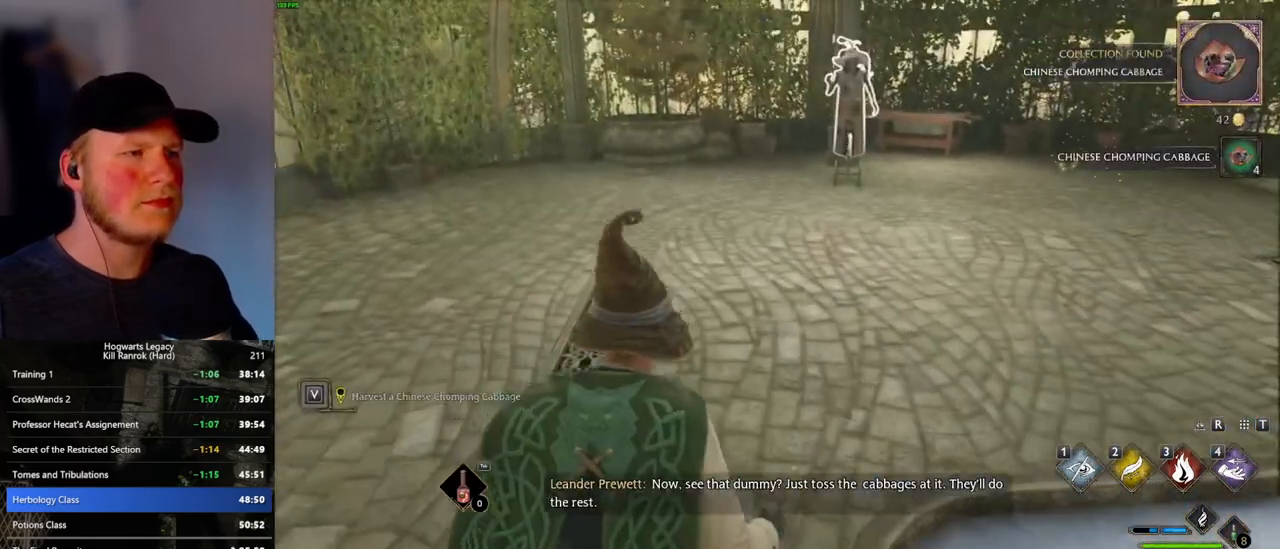
{"keys": [], "mouse": [], "events": [[333, "mouse_left", "down"], [416, "mouse_left", "up"], [450, "tab", "up"]]}
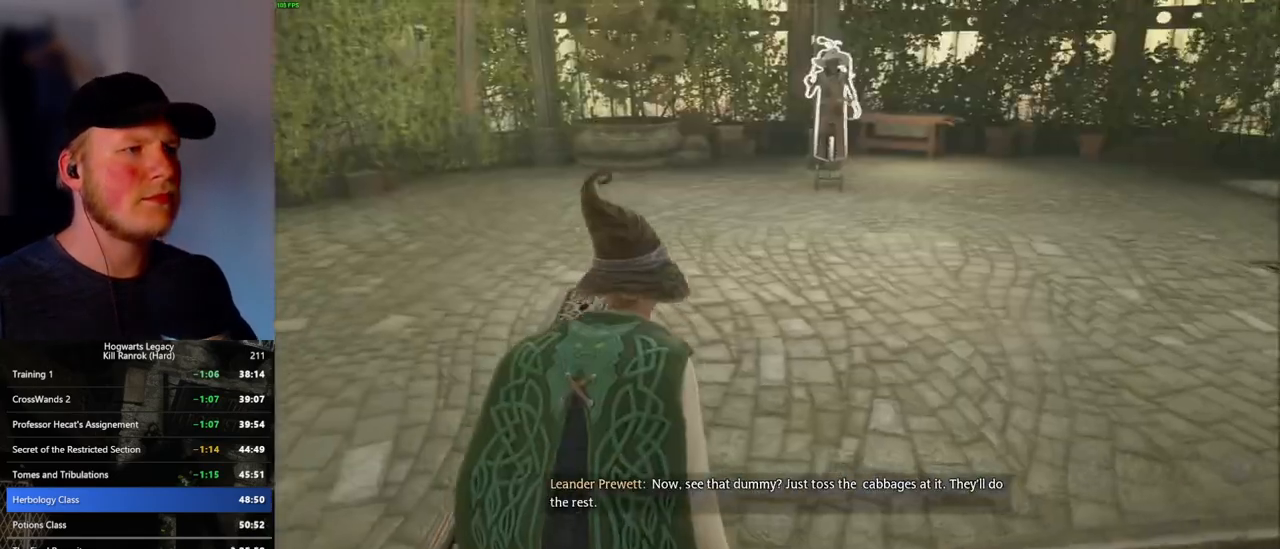
{"keys": ["w"], "mouse": [], "events": [[50, "tab", "down"], [133, "tab", "up"], [433, "w", "down"]]}
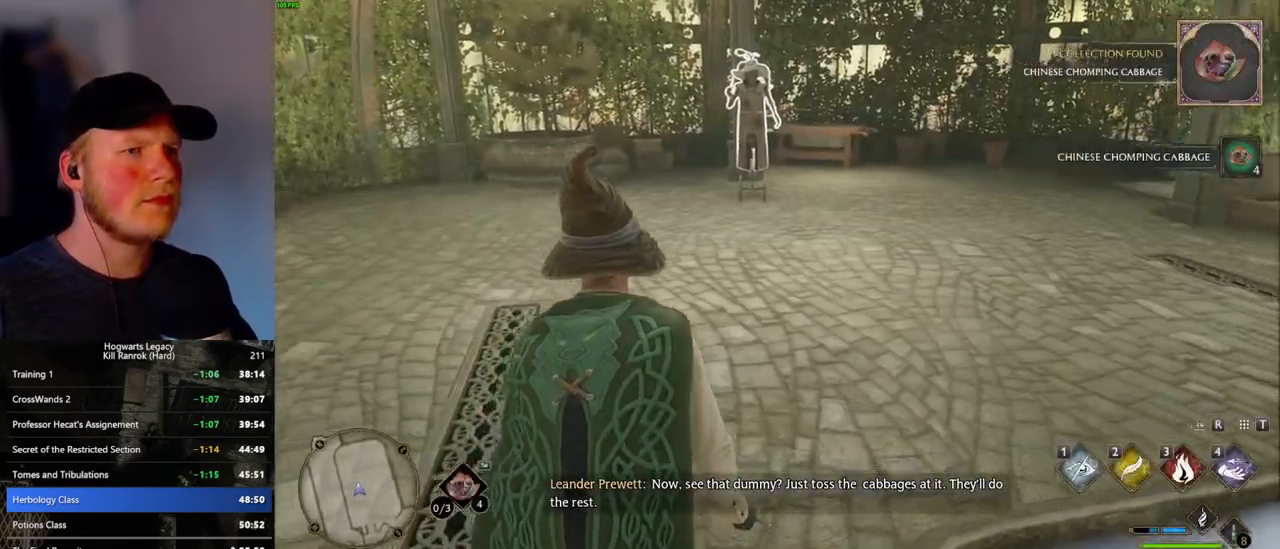
{"keys": ["w"], "mouse": [], "events": []}
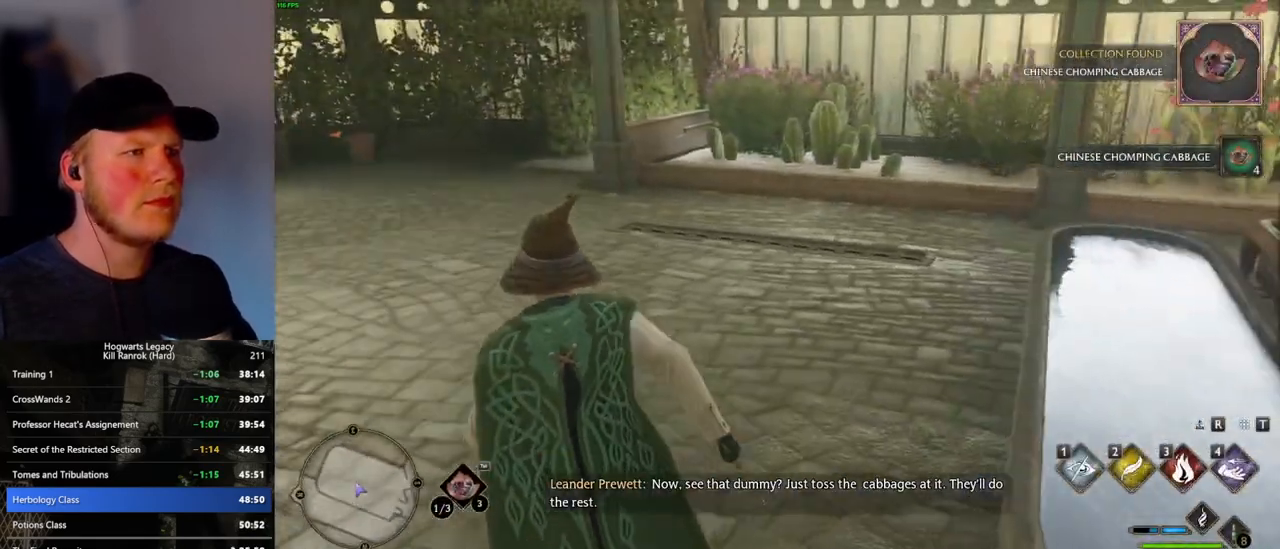
{"keys": ["w"], "mouse": [], "events": []}
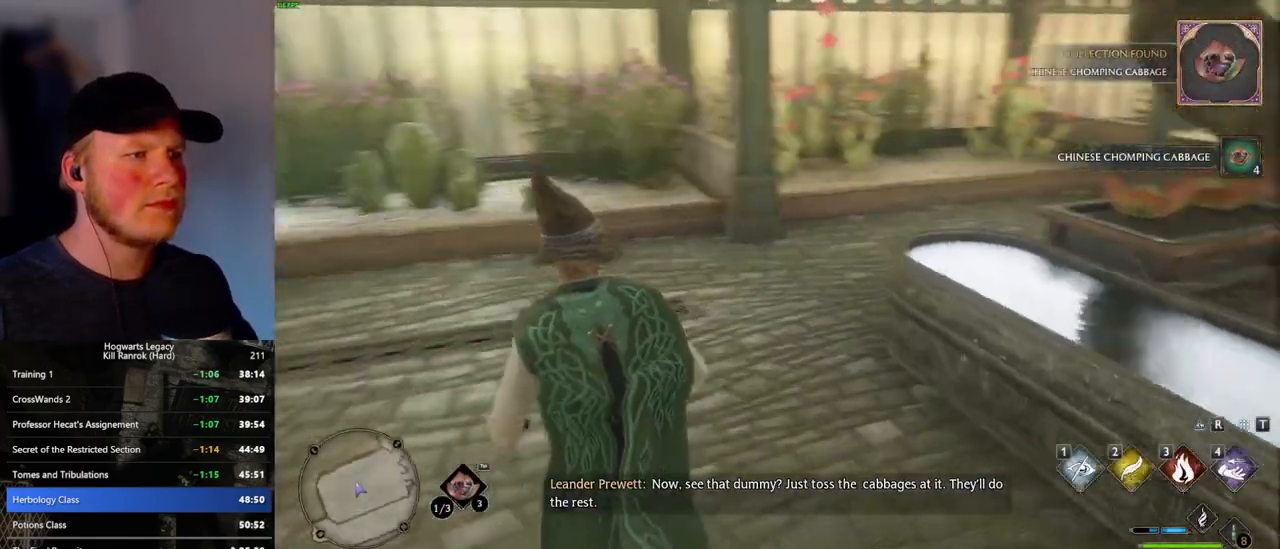
{"keys": ["w"], "mouse": [], "events": [[50, "shift_l", "down"], [150, "shift_l", "up"]]}
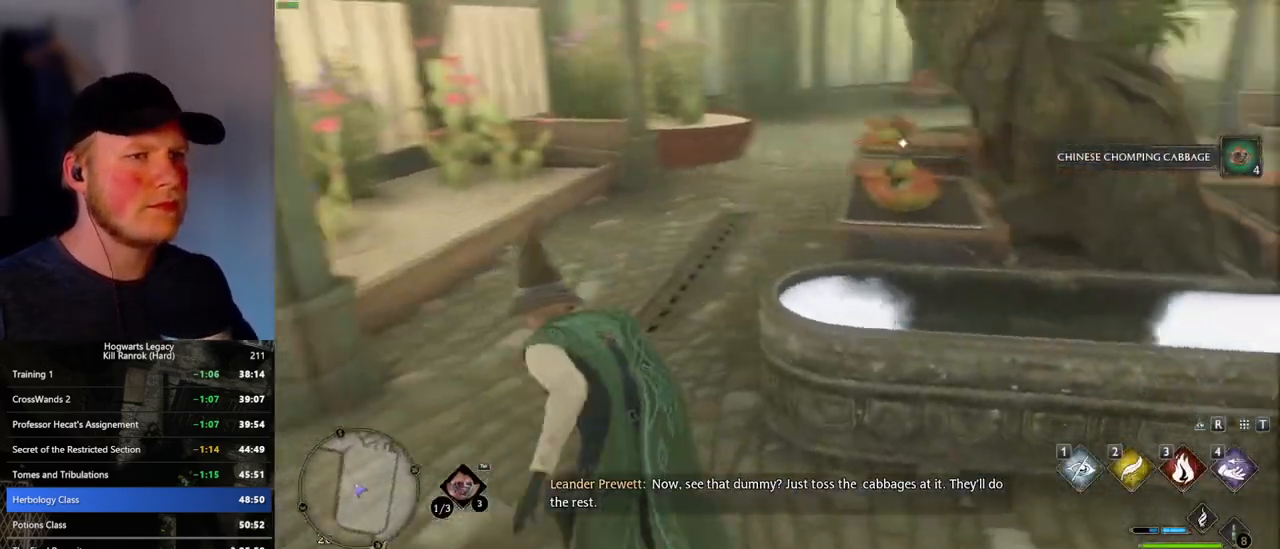
{"keys": ["w"], "mouse": [], "events": [[233, "f", "down"], [316, "f", "up"], [400, "f", "down"], [466, "f", "up"]]}
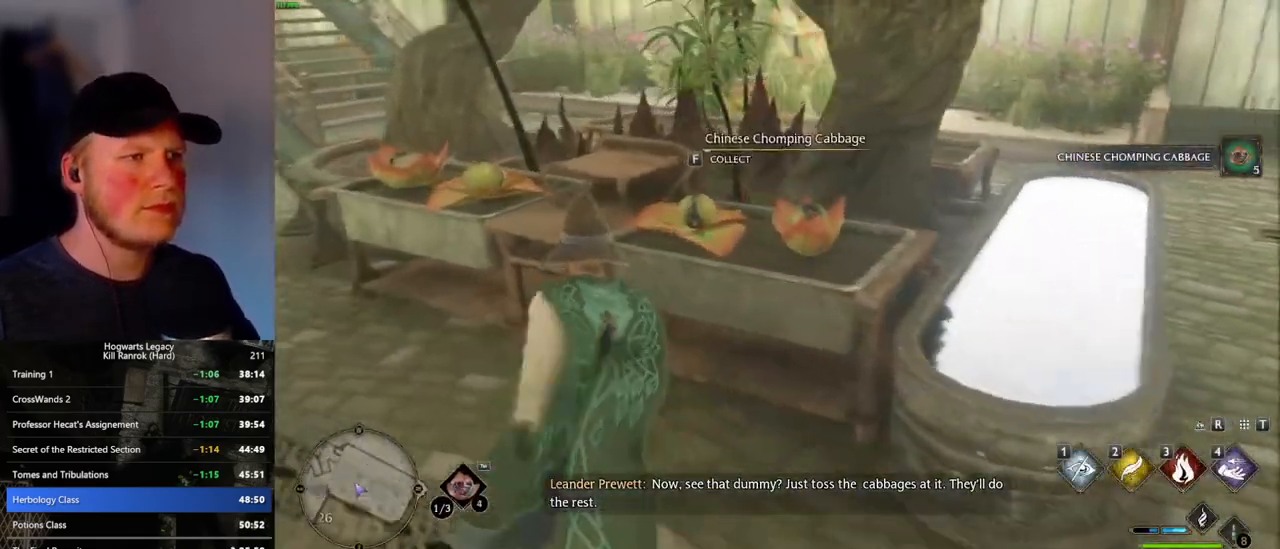
{"keys": ["a", "f", "w"], "mouse": [], "events": [[33, "a", "down"], [50, "f", "down"], [83, "a", "up"], [116, "a", "down"], [133, "f", "up"], [200, "f", "down"], [250, "f", "up"], [333, "f", "down"], [383, "f", "up"], [466, "f", "down"]]}
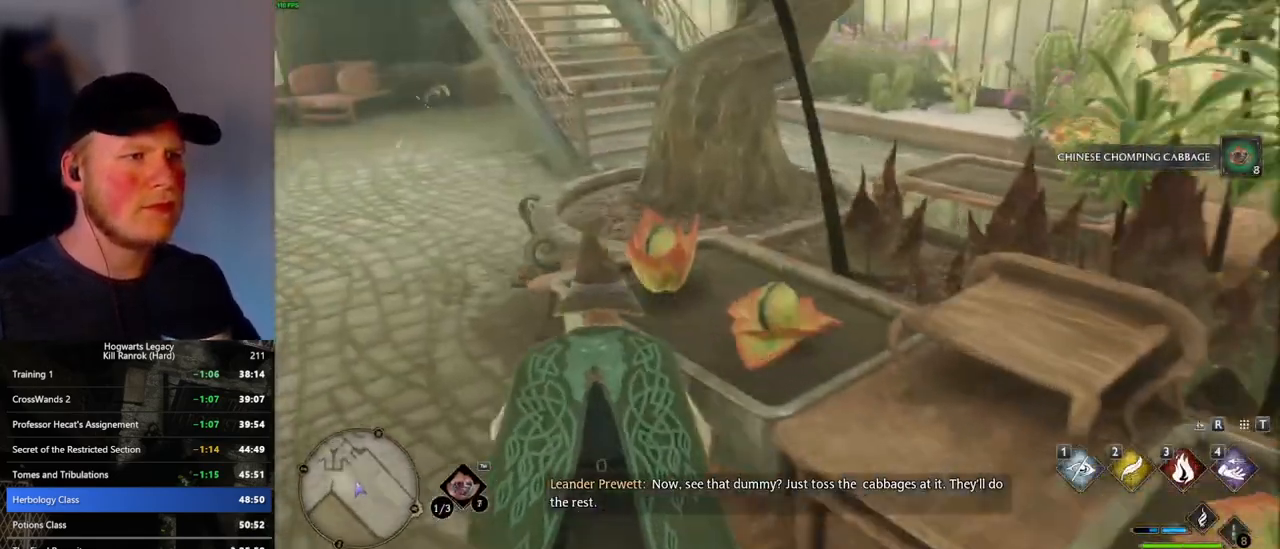
{"keys": ["w"], "mouse": [], "events": [[50, "f", "up"], [133, "f", "down"], [216, "f", "up"], [283, "a", "up"]]}
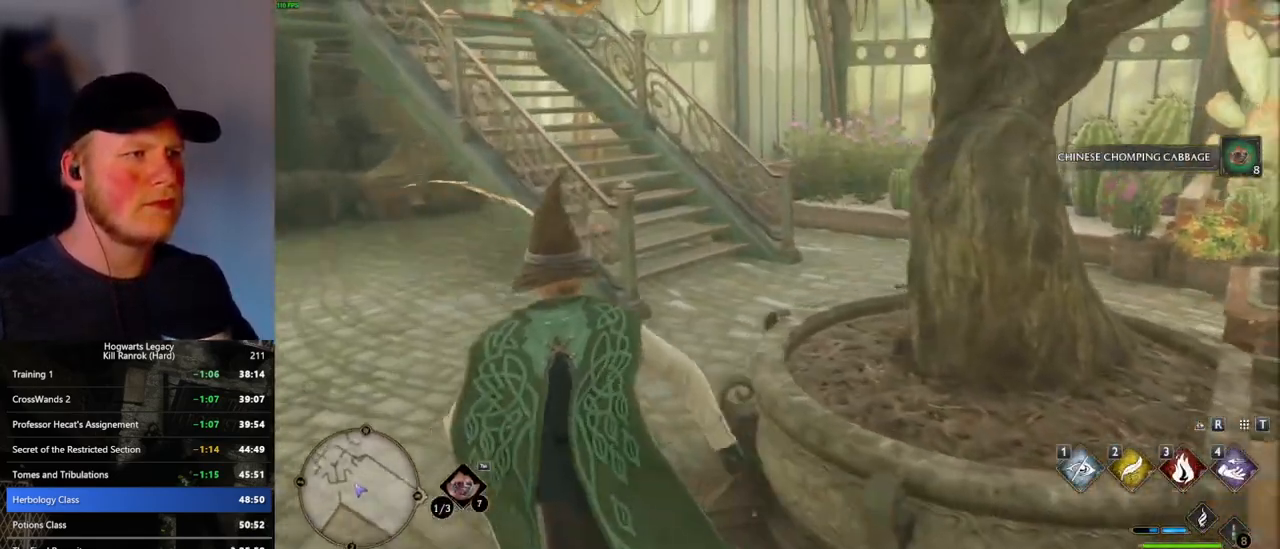
{"keys": ["w"], "mouse": [], "events": [[150, "d", "down"], [450, "d", "up"]]}
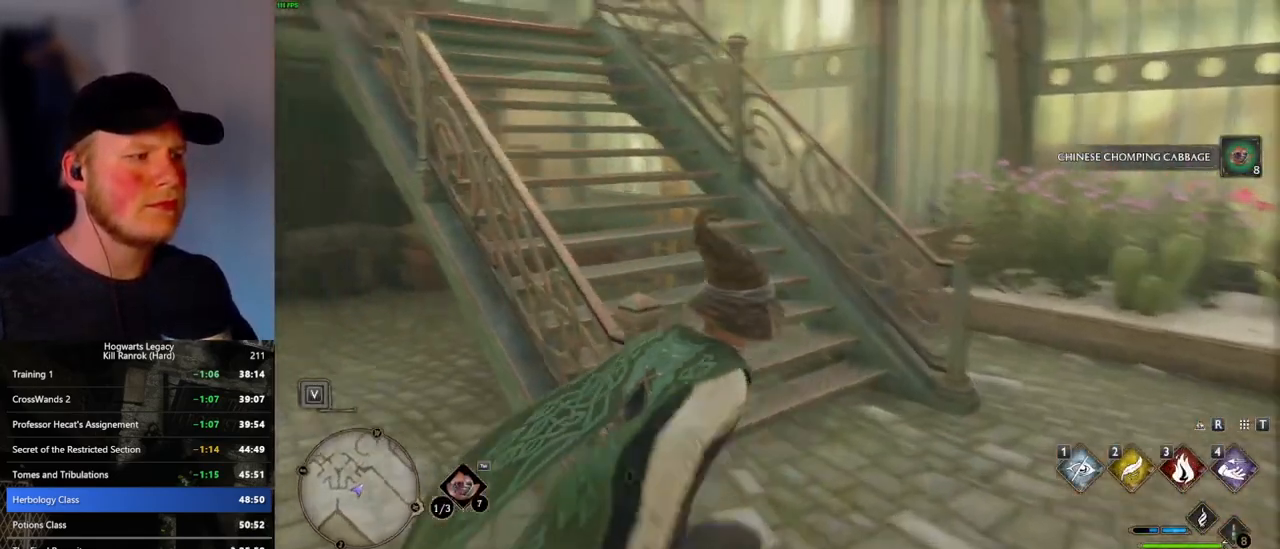
{"keys": ["w"], "mouse": [], "events": []}
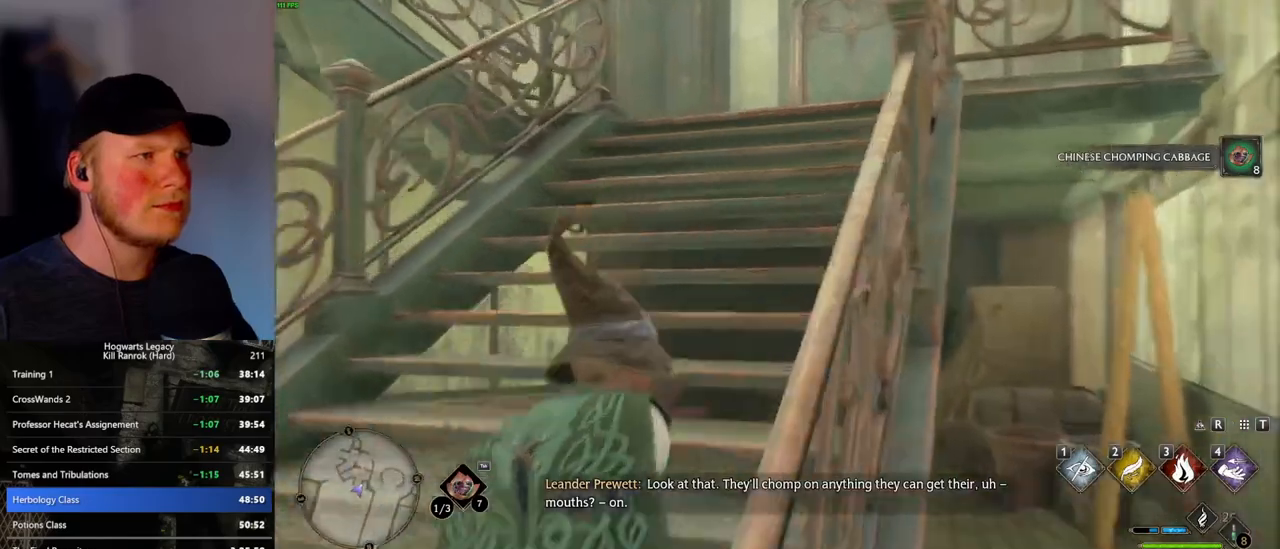
{"keys": ["w"], "mouse": [], "events": [[283, "d", "down"], [350, "d", "up"]]}
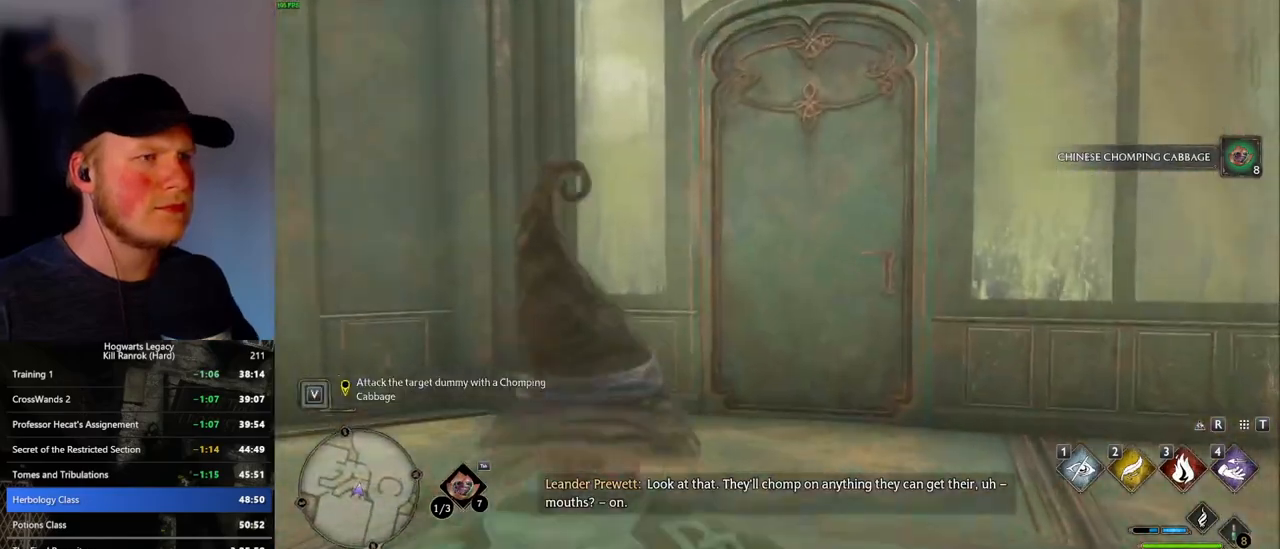
{"keys": ["w"], "mouse": [], "events": [[216, "space", "down"], [350, "space", "up"]]}
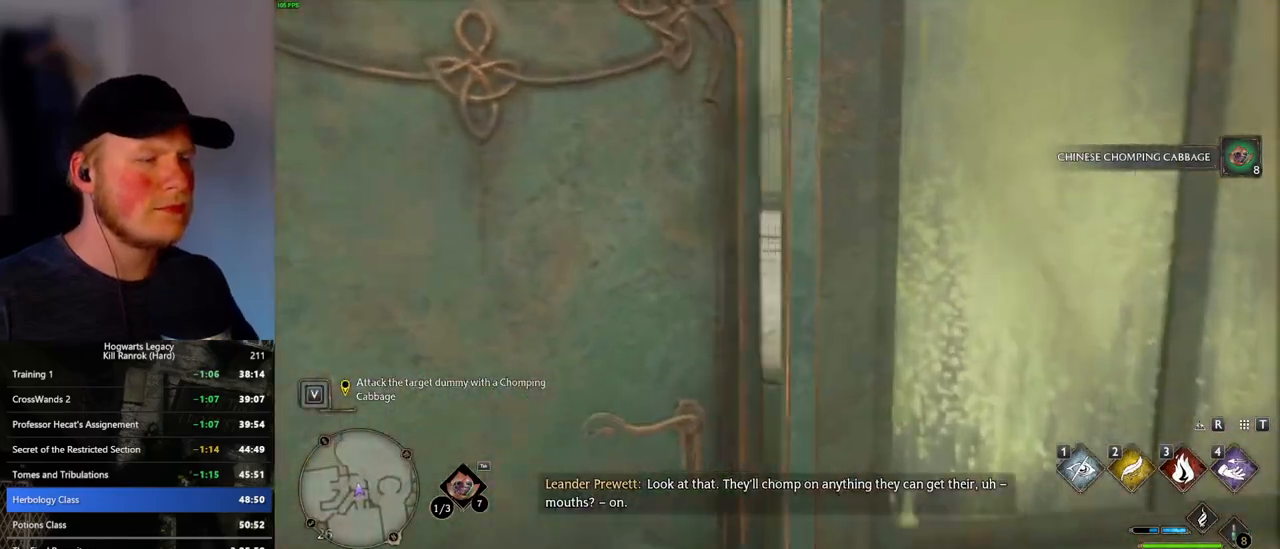
{"keys": ["w"], "mouse": [], "events": [[66, "a", "down"], [166, "a", "up"]]}